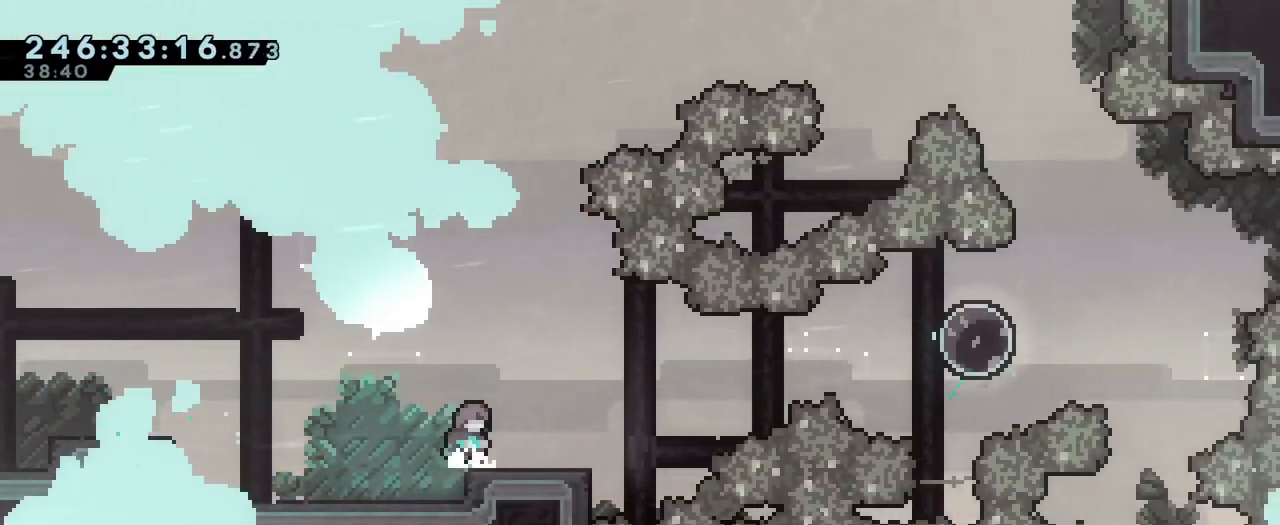
Gameplay with a controller (Nintendo layout); each line is a JSON object with the inputs held at the frame after it. "events" lists button and stick changes between this image and that frame as [ms after this image, input, new state], when the widget could be followed in between. Not read: DPAD_LEFT HOME L1 L3 R1 R3 SELECT START.
{"buttons": [], "left_stick": "right", "right_stick": "center", "events": [[100, "Y", "down"], [134, "left_stick", "right"], [234, "Y", "up"], [317, "B", "down"], [417, "B", "up"]]}
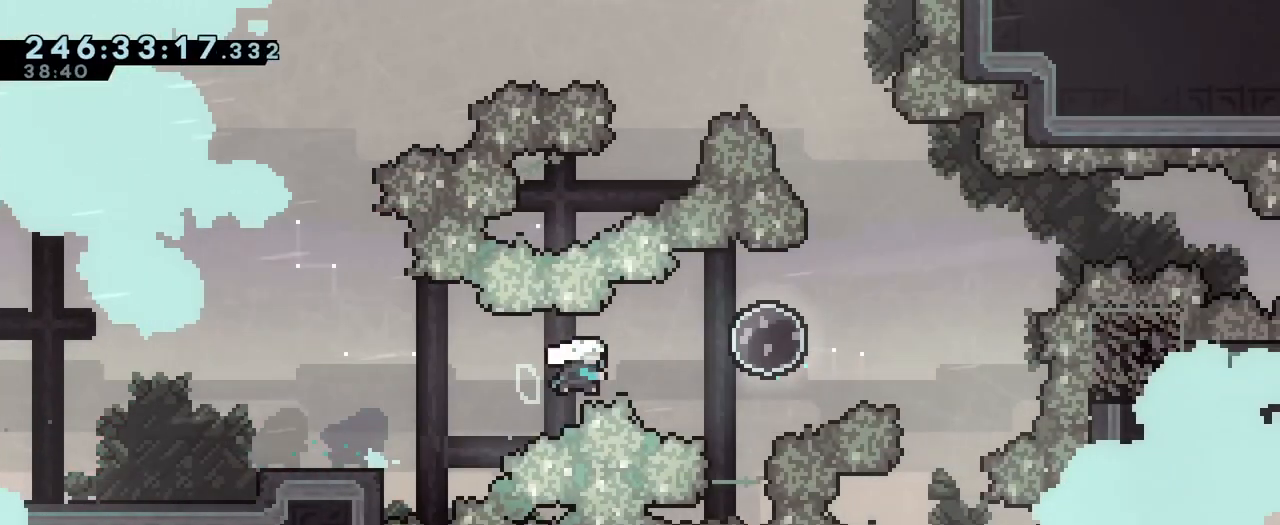
{"buttons": [], "left_stick": "right", "right_stick": "center", "events": [[16, "Y", "down"], [133, "Y", "up"], [350, "Y", "down"], [500, "Y", "up"]]}
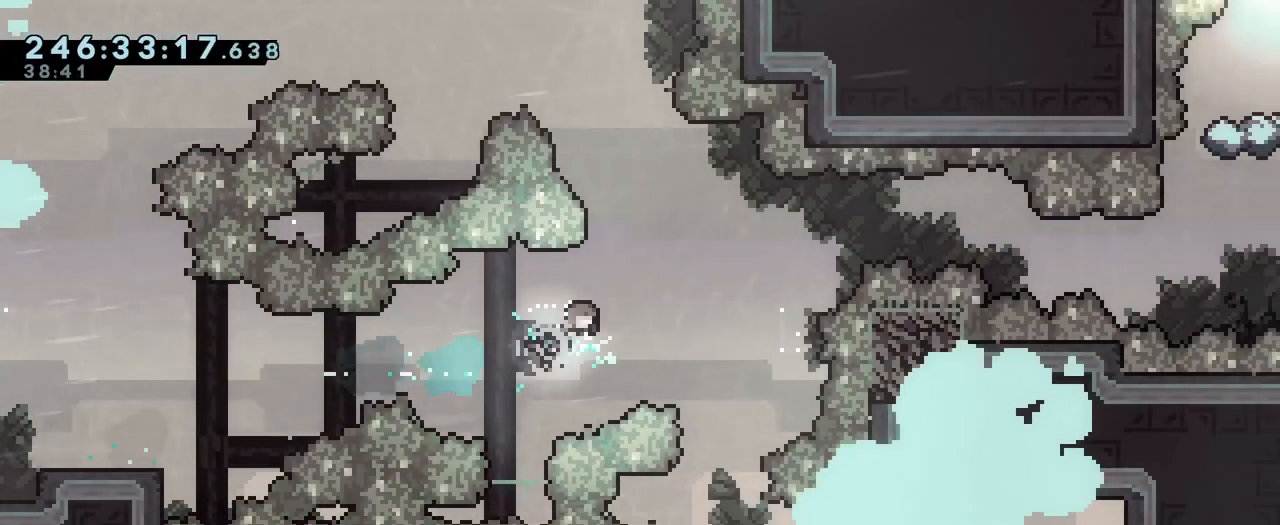
{"buttons": [], "left_stick": "right", "right_stick": "center", "events": []}
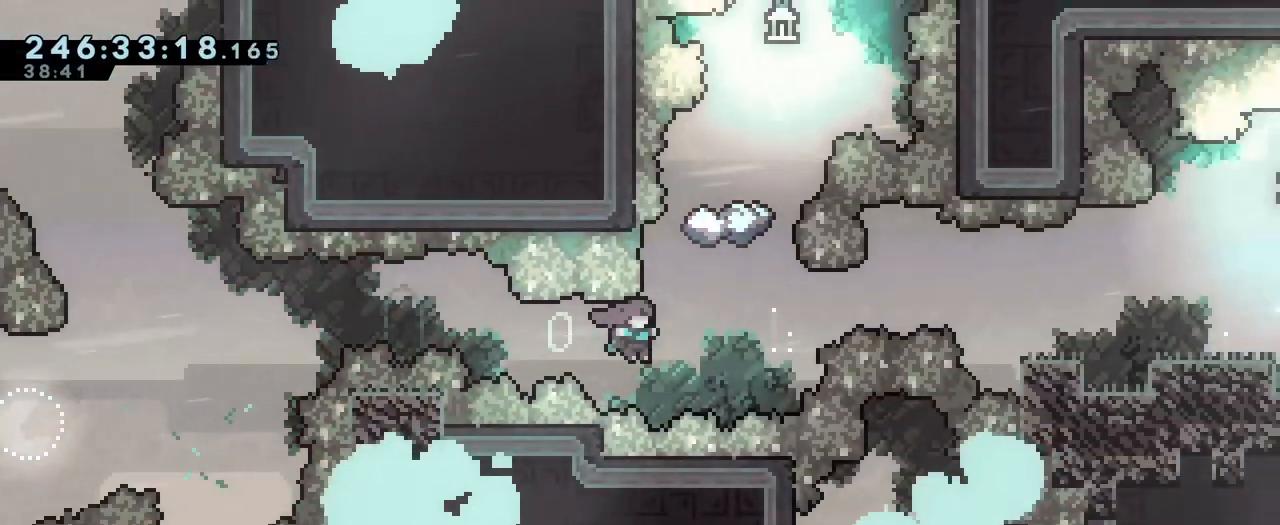
{"buttons": [], "left_stick": "center", "right_stick": "center", "events": [[116, "Y", "down"], [133, "left_stick", "up"], [267, "Y", "up"], [317, "left_stick", "right"], [500, "left_stick", "center"]]}
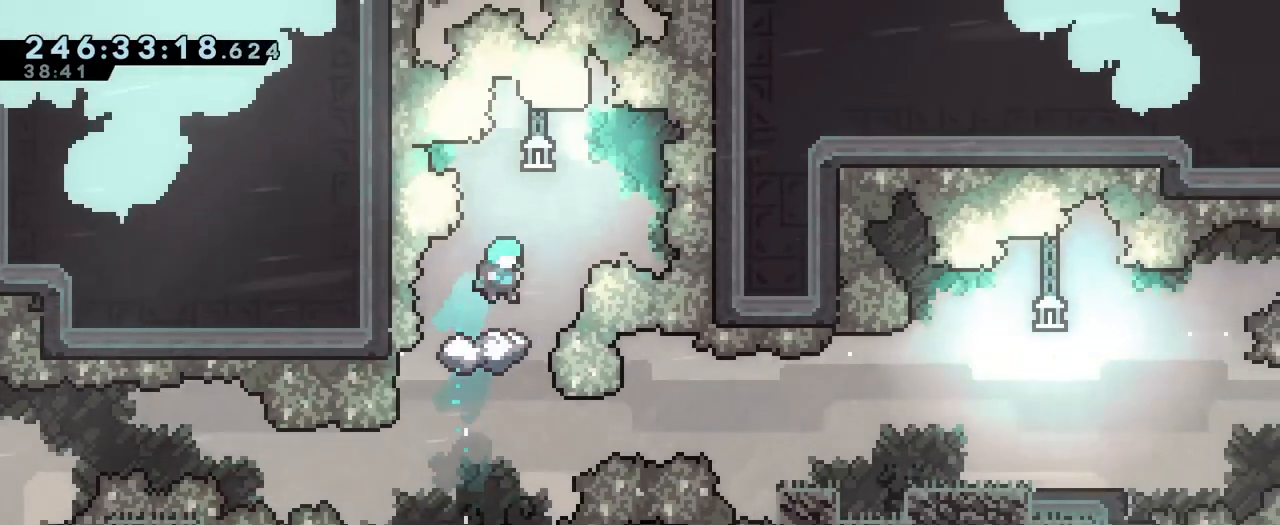
{"buttons": ["B"], "left_stick": "center", "right_stick": "center", "events": [[217, "B", "down"]]}
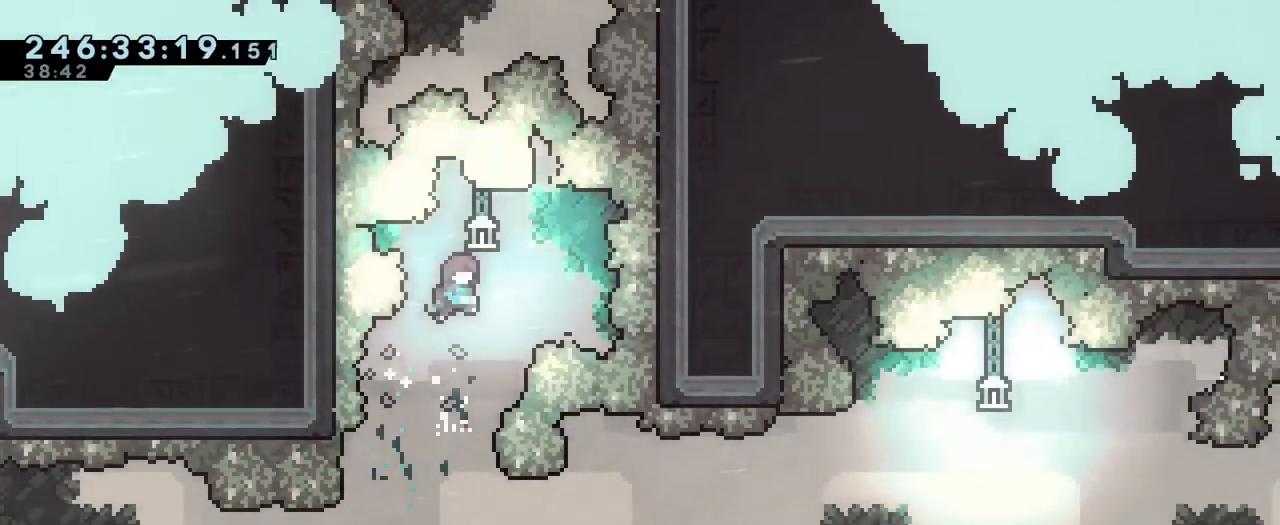
{"buttons": ["B", "Y", "L2"], "left_stick": "right", "right_stick": "center", "events": [[400, "left_stick", "right"], [450, "L2", "down"], [483, "Y", "down"]]}
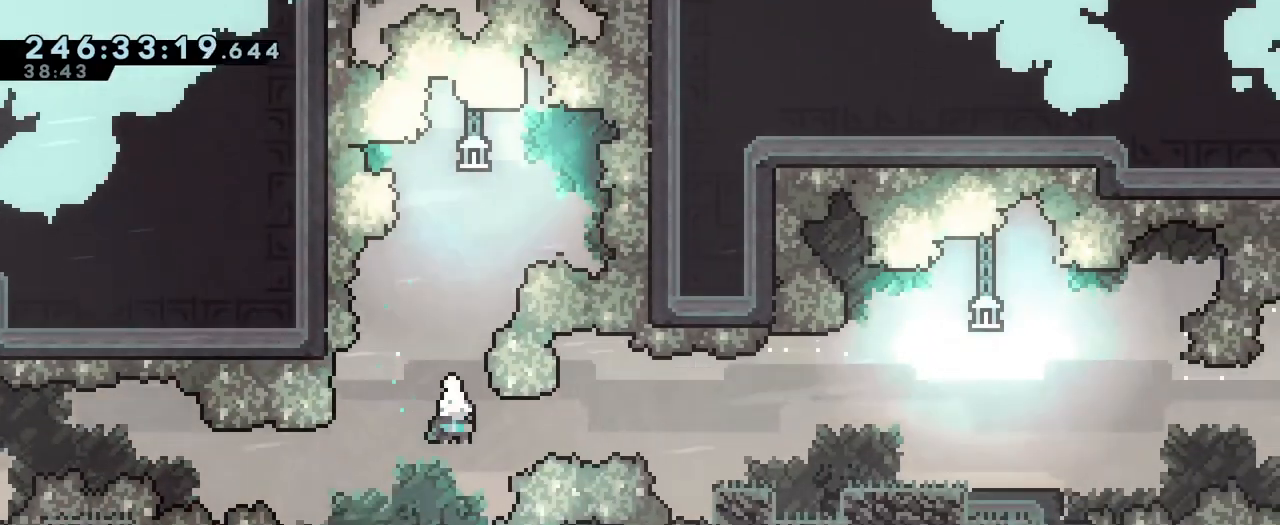
{"buttons": ["B", "Y", "L2"], "left_stick": "right", "right_stick": "center"}
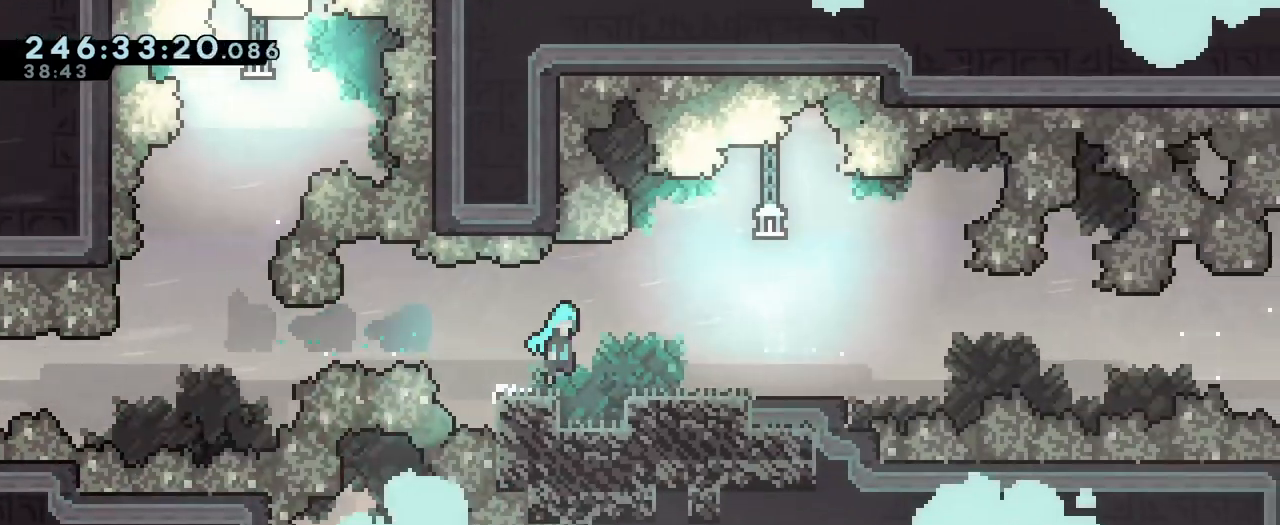
{"buttons": ["L2"], "left_stick": "up-left", "right_stick": "center", "events": [[50, "B", "up"], [50, "L2", "up"], [50, "Y", "up"], [50, "left_stick", "center"], [433, "left_stick", "up-left"], [467, "L2", "down"]]}
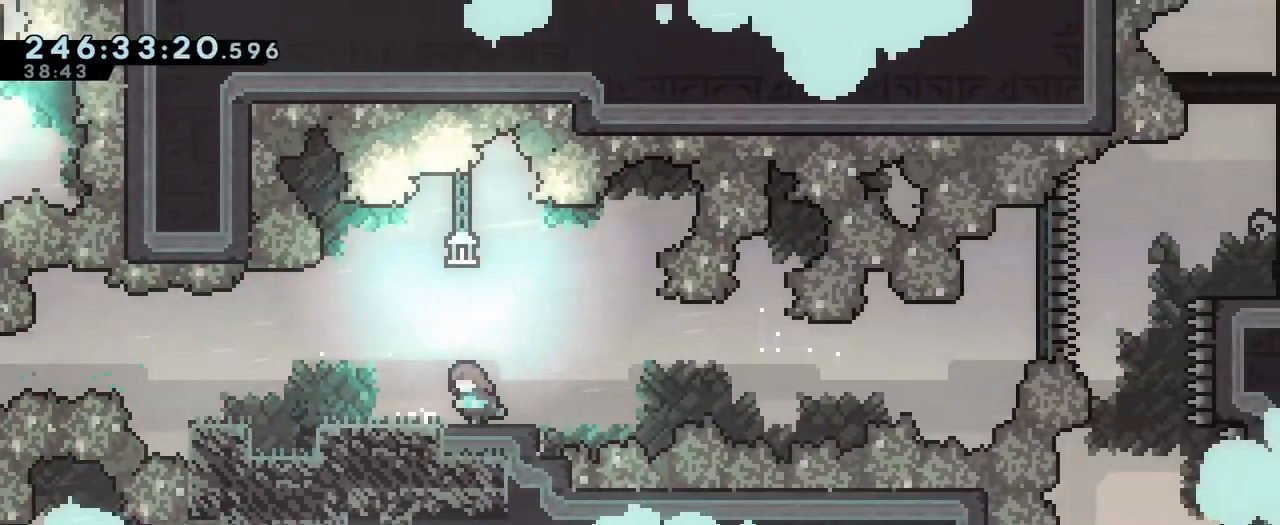
{"buttons": ["B", "L2"], "left_stick": "right", "right_stick": "center", "events": [[217, "left_stick", "center"], [284, "left_stick", "right"], [317, "Y", "down"], [434, "Y", "up"], [484, "B", "down"]]}
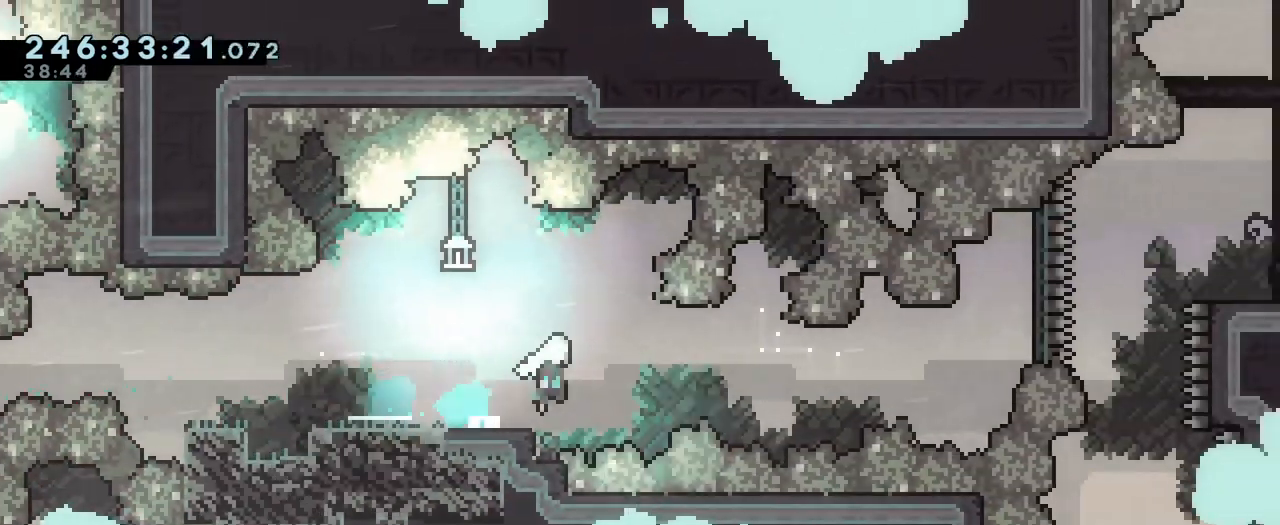
{"buttons": ["B", "Y"], "left_stick": "up-right", "right_stick": "center"}
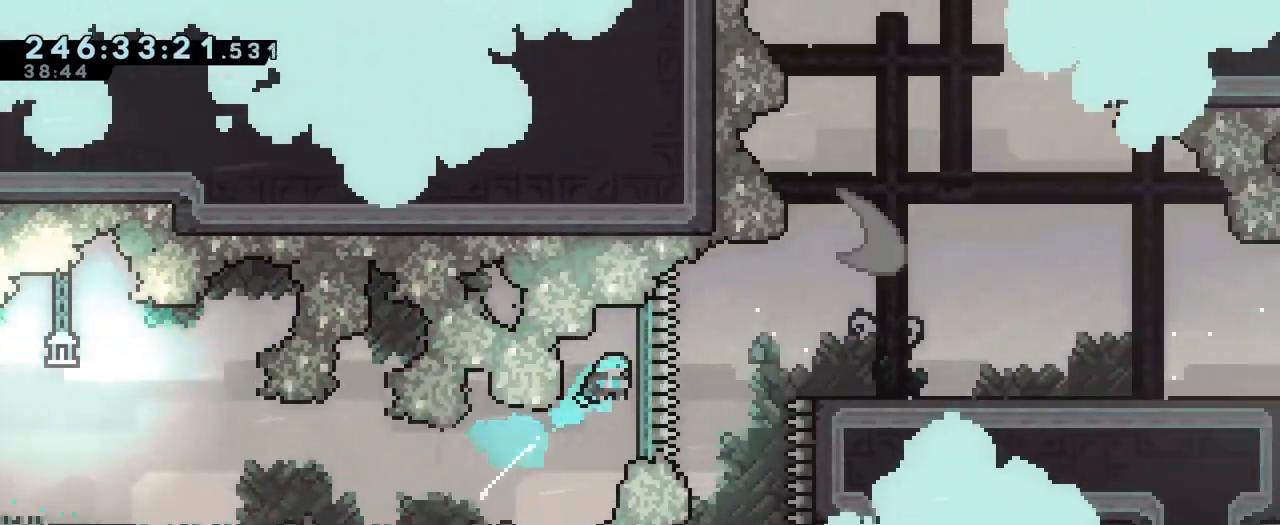
{"buttons": ["B"], "left_stick": "up-right", "right_stick": "center", "events": [[50, "Y", "up"], [217, "DPAD_RIGHT", "down"], [234, "DPAD_RIGHT", "up"], [350, "B", "up"], [417, "B", "down"]]}
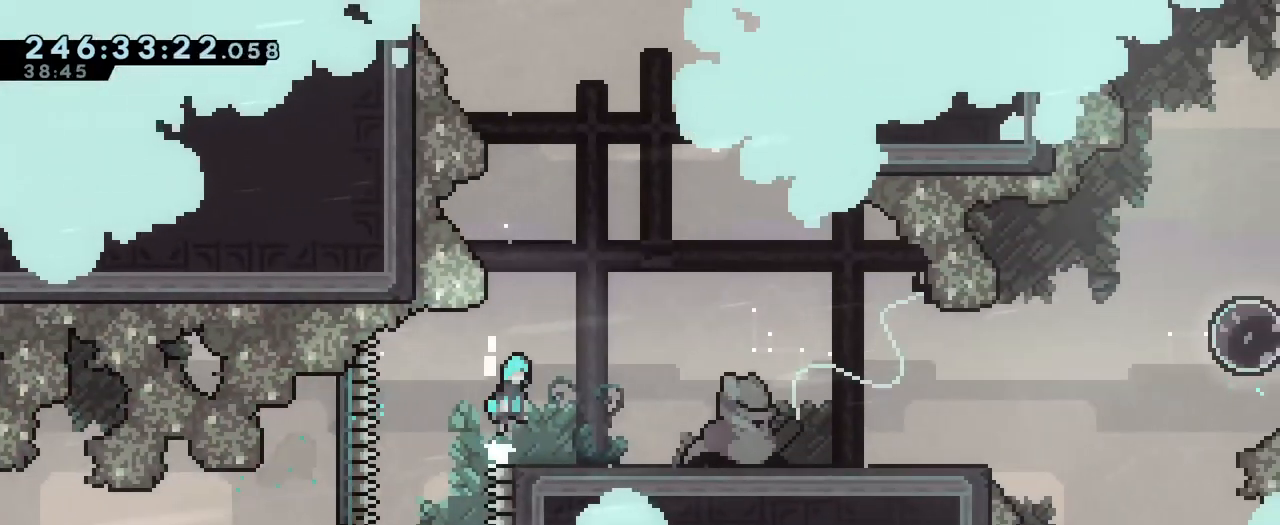
{"buttons": [], "left_stick": "right", "right_stick": "center", "events": [[300, "left_stick", "center"], [417, "B", "up"], [483, "left_stick", "right"]]}
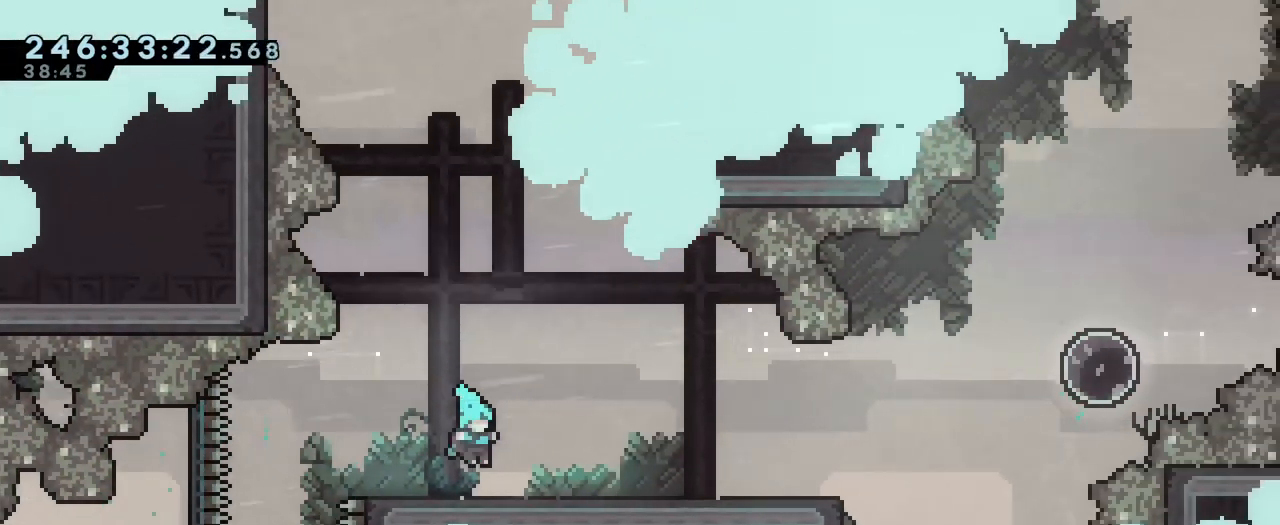
{"buttons": [], "left_stick": "right", "right_stick": "center", "events": [[167, "left_stick", "center"], [451, "left_stick", "right"]]}
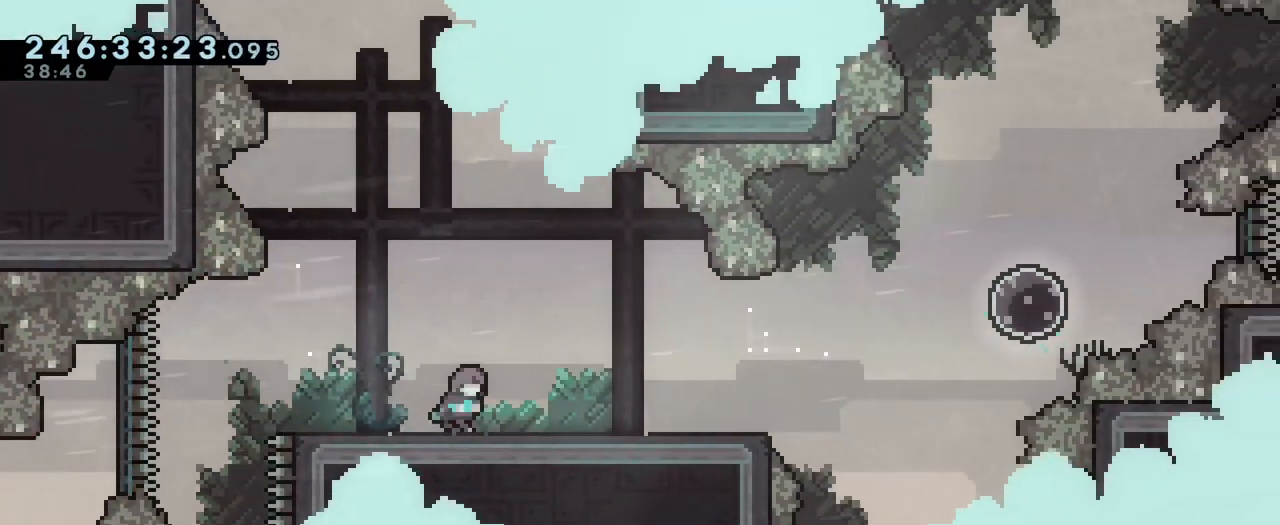
{"buttons": ["L2"], "left_stick": "center", "right_stick": "center", "events": [[166, "Y", "down"], [233, "L2", "down"], [233, "Y", "up"], [233, "left_stick", "center"]]}
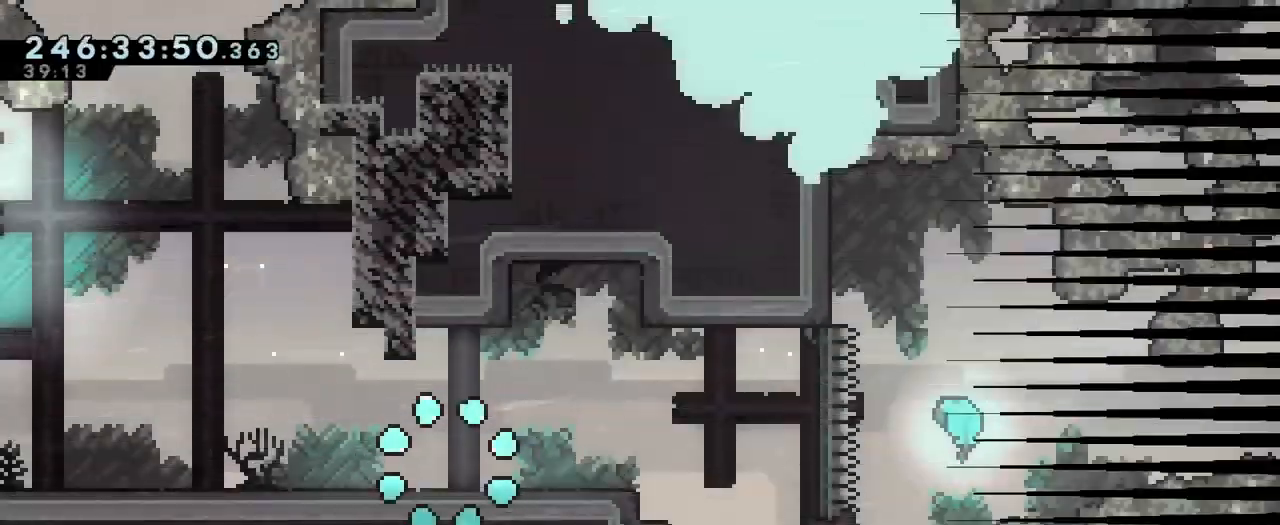
{"buttons": ["B"], "left_stick": "right", "right_stick": "center"}
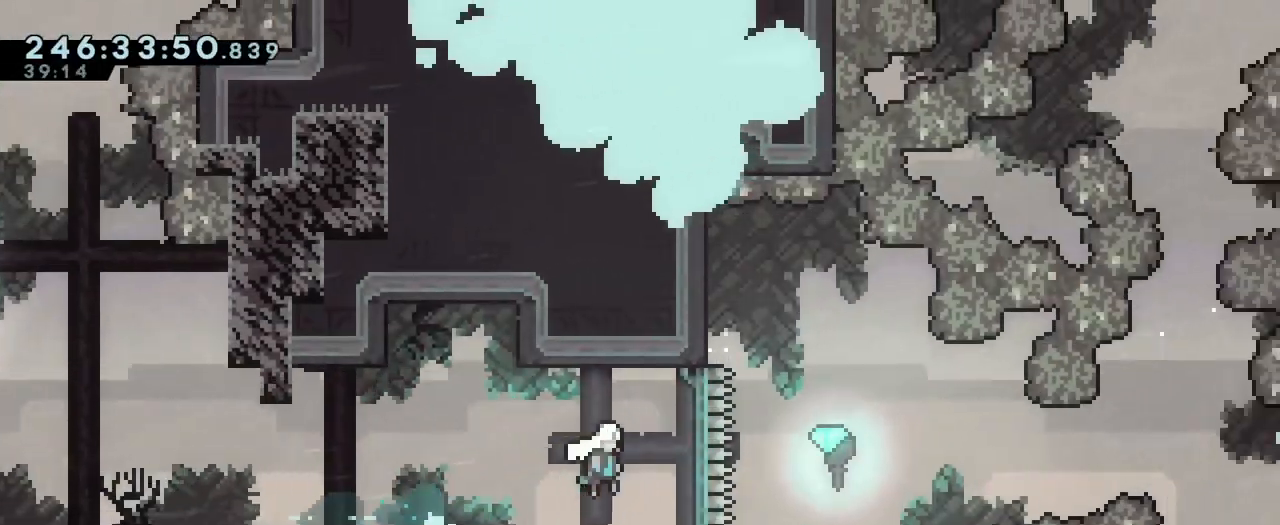
{"buttons": [], "left_stick": "right", "right_stick": "center", "events": [[217, "B", "up"]]}
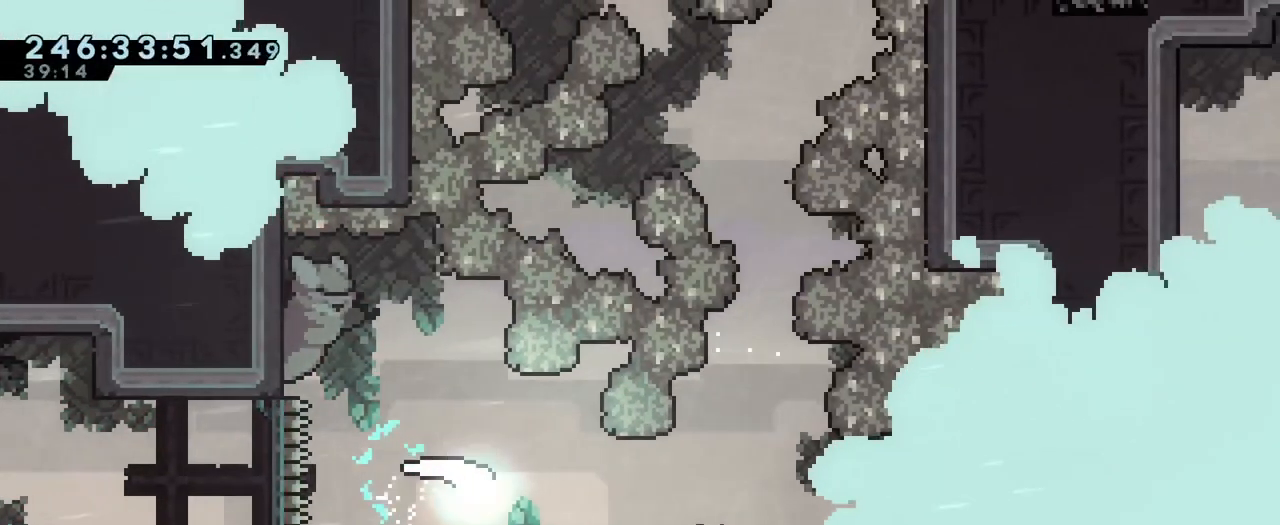
{"buttons": [], "left_stick": "up-right", "right_stick": "center", "events": [[334, "left_stick", "up-right"]]}